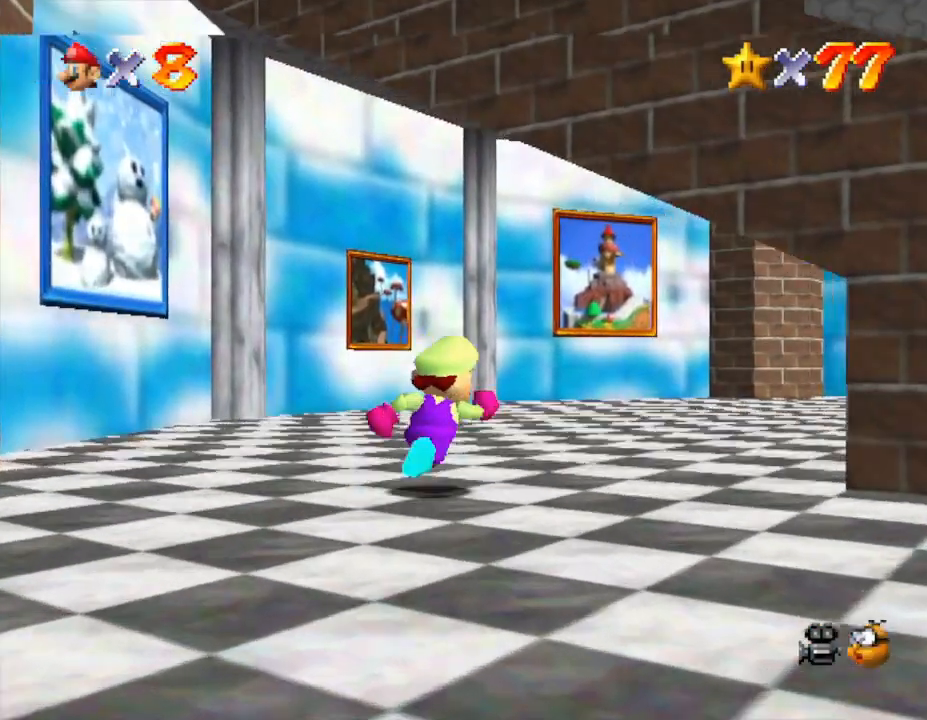
Gameplay with a controller (Nintendo layout); each line is a JSON object with the inputs held at the frame after it. "events" lists button and stick changes between this image and that frame as [ms after this image, input, new state], when the widget could be followed in between. Not read: L3 R3.
{"buttons": [], "left_stick": "up", "events": [[483, "left_stick", "up"]]}
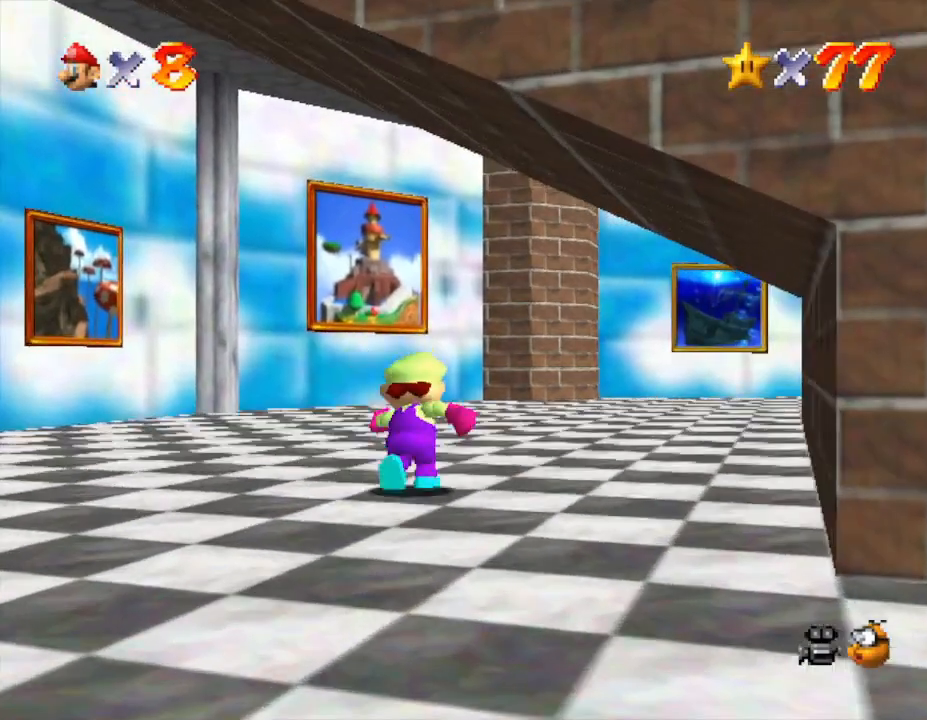
{"buttons": [], "left_stick": "left", "events": [[217, "left_stick", "up-left"], [333, "left_stick", "left"]]}
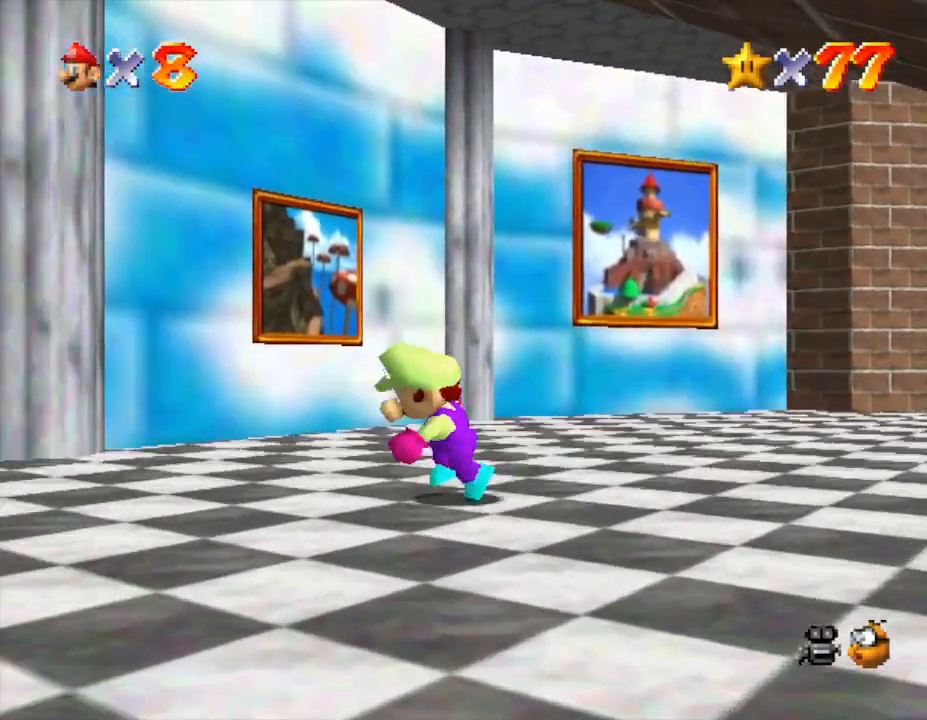
{"buttons": [], "left_stick": "up", "events": [[67, "left_stick", "up-left"], [167, "left_stick", "up"]]}
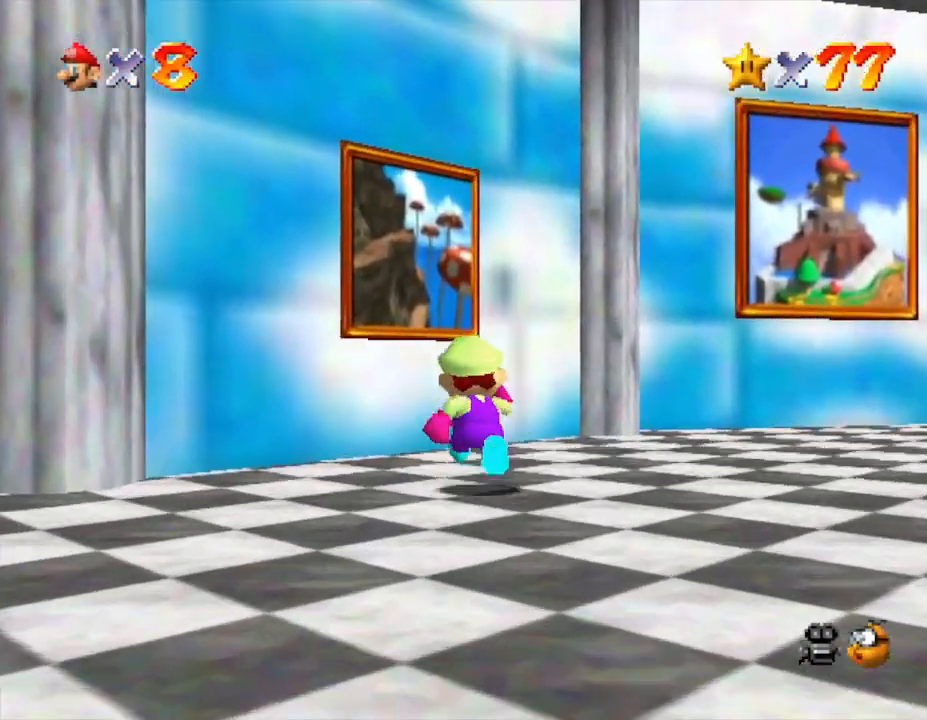
{"buttons": [], "left_stick": "up", "events": [[100, "left_stick", "up-left"], [250, "left_stick", "up"]]}
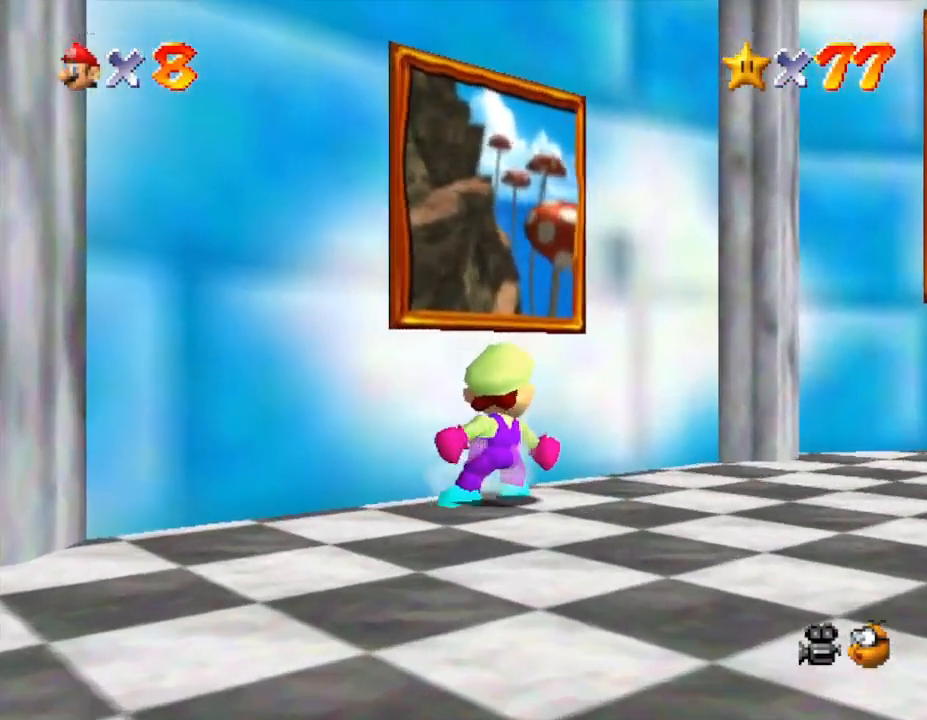
{"buttons": [], "left_stick": "up-left", "events": [[17, "A", "down"], [50, "left_stick", "up-left"], [150, "A", "up"]]}
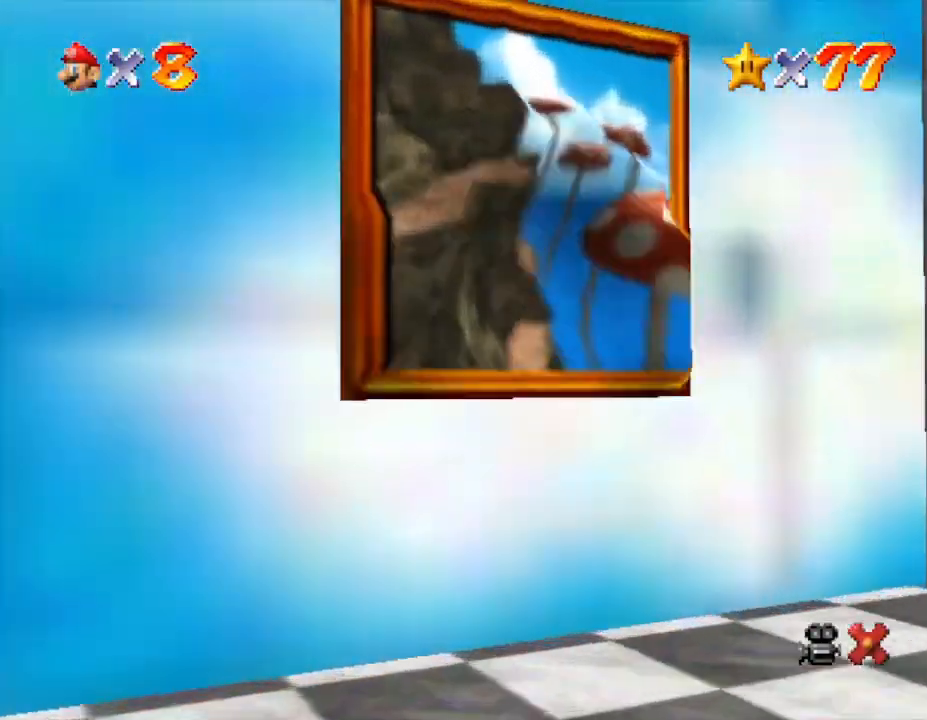
{"buttons": [], "left_stick": "center", "events": [[267, "left_stick", "center"]]}
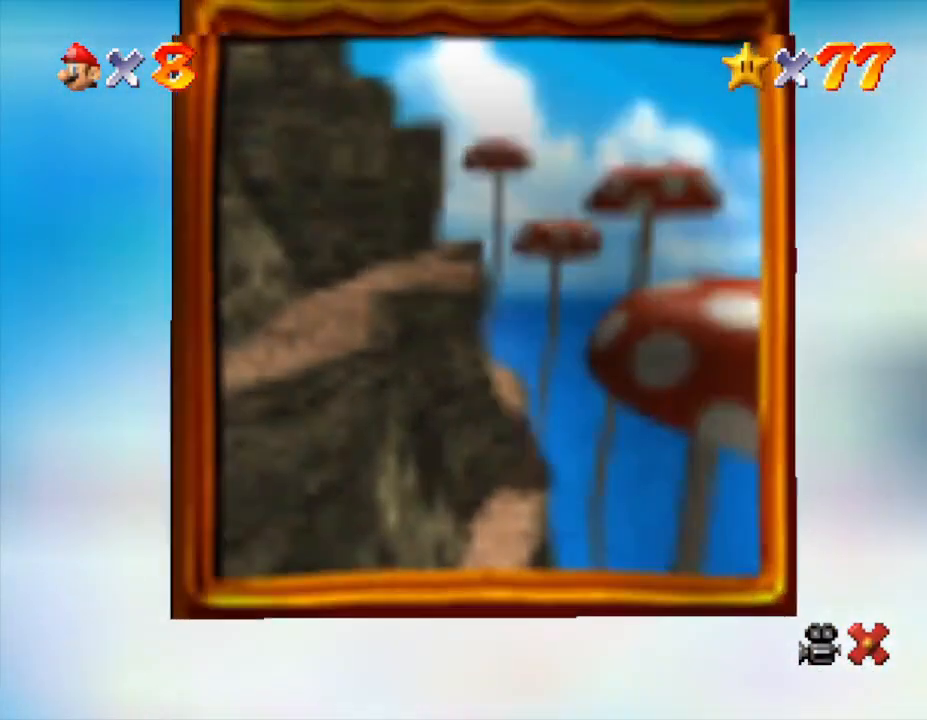
{"buttons": [], "left_stick": "center", "events": []}
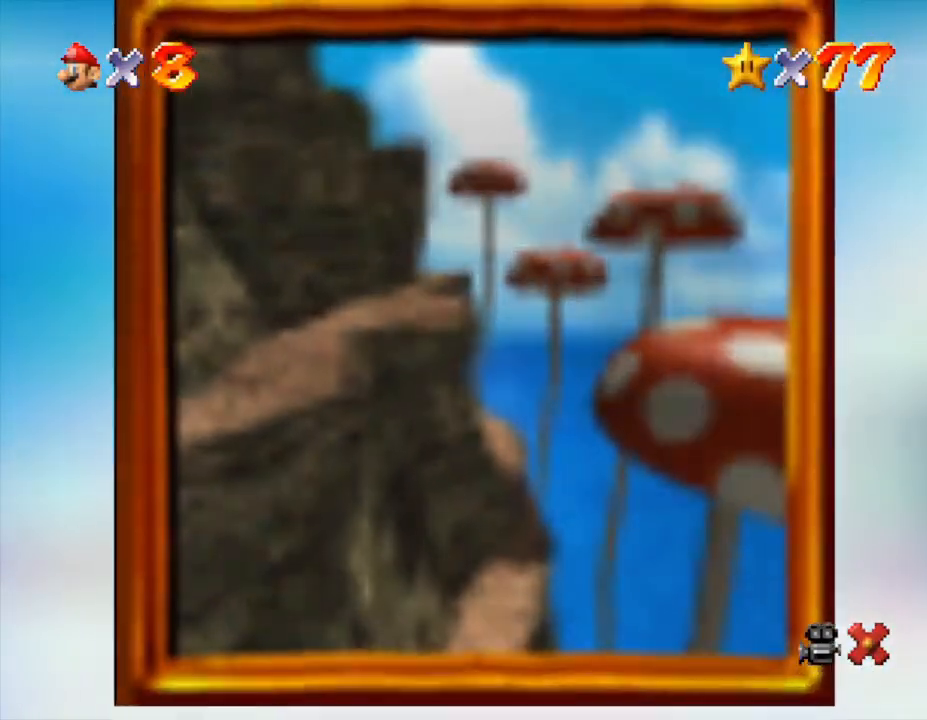
{"buttons": [], "left_stick": "center", "events": []}
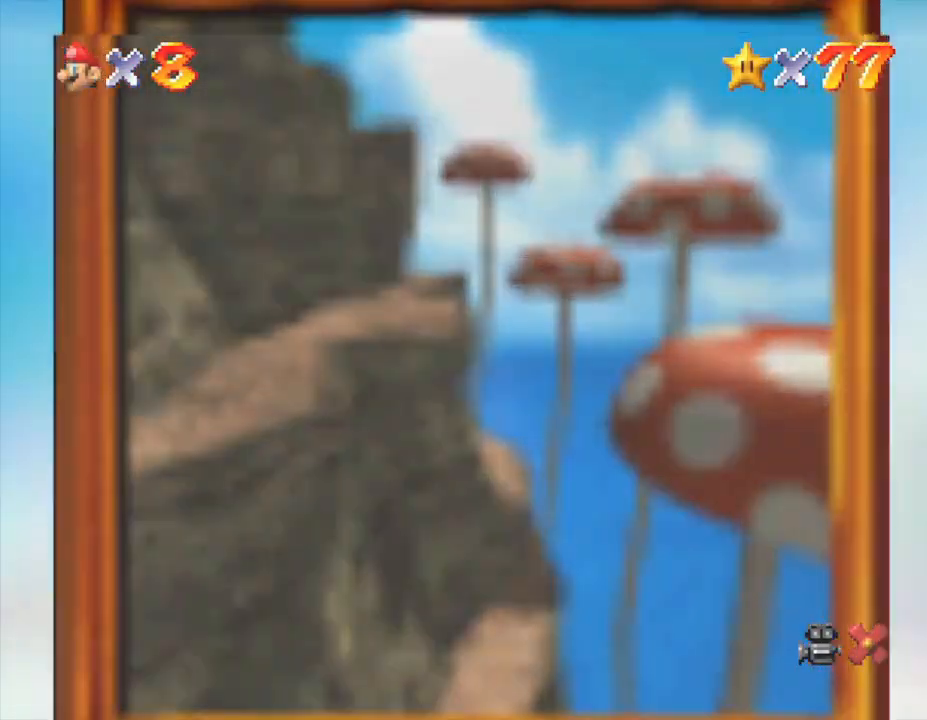
{"buttons": [], "left_stick": "center", "events": []}
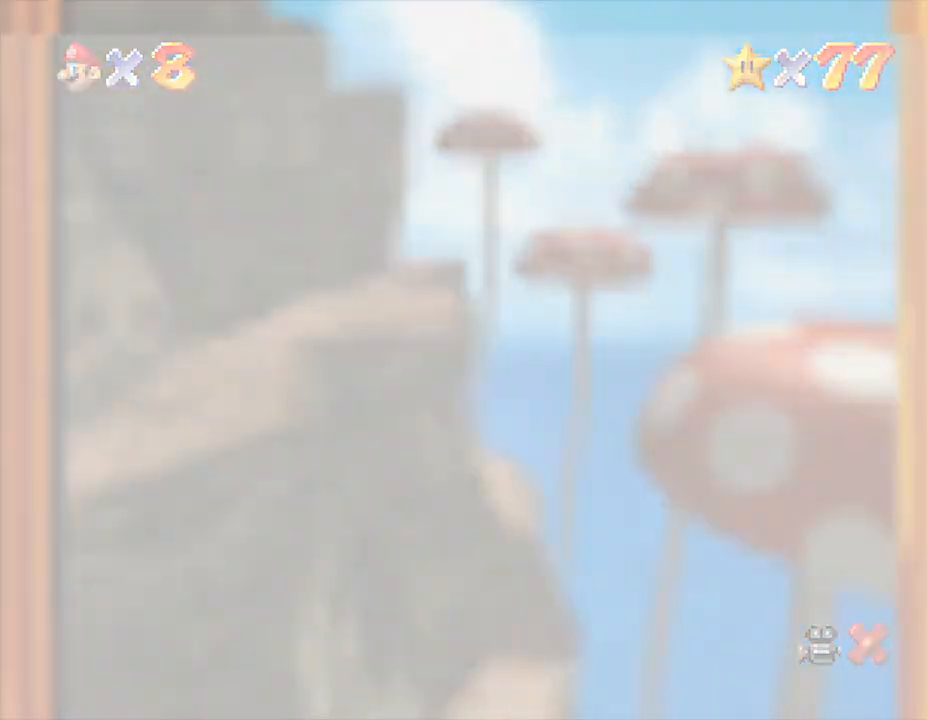
{"buttons": [], "left_stick": "center", "events": []}
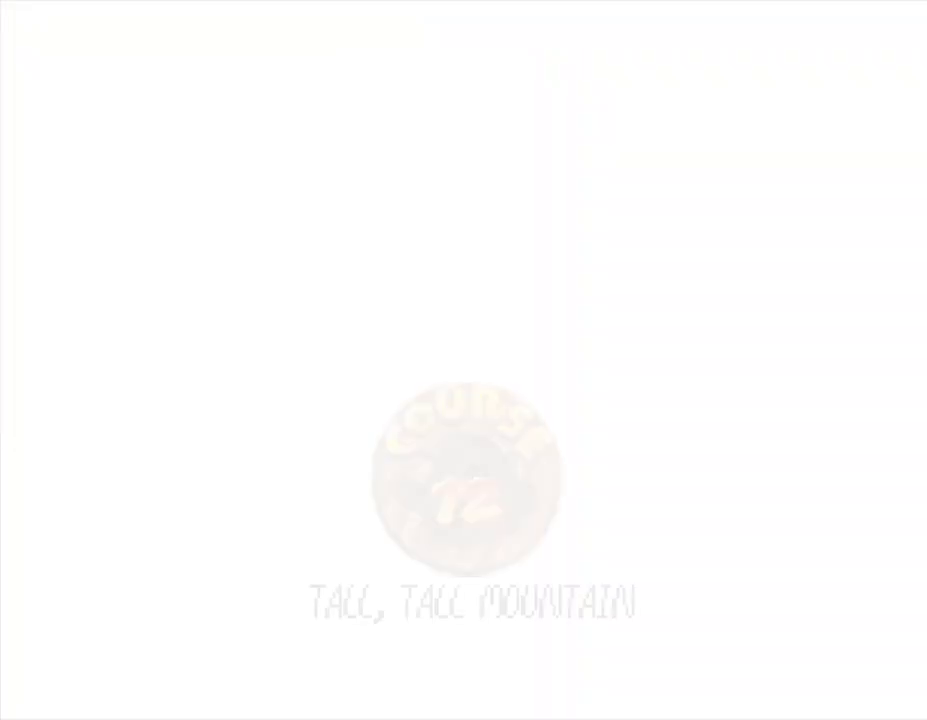
{"buttons": [], "left_stick": "center", "events": []}
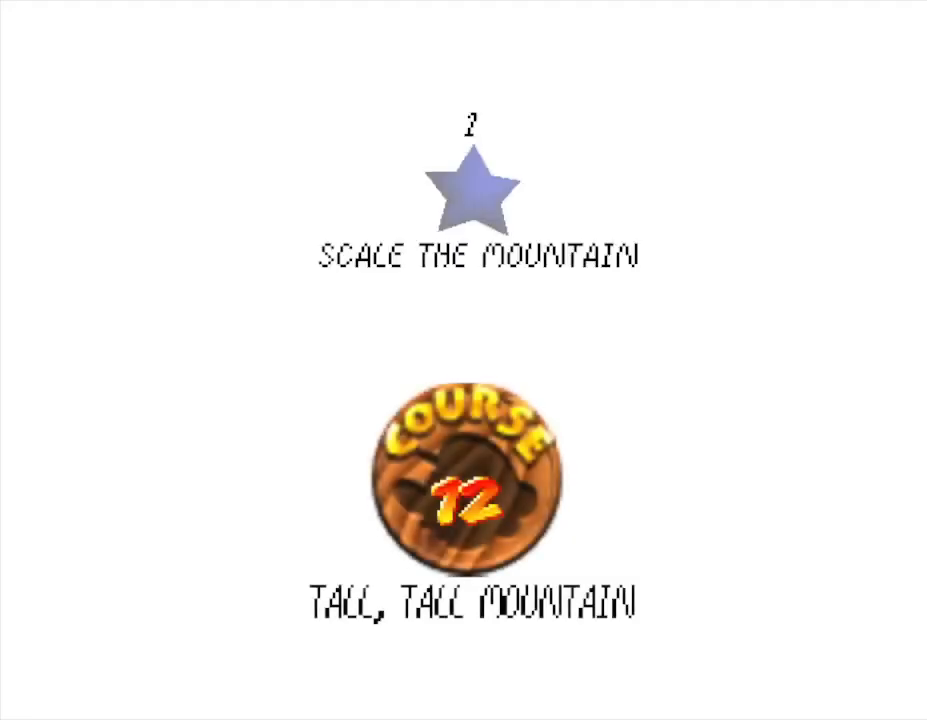
{"buttons": ["A"], "left_stick": "center", "events": [[267, "A", "down"], [350, "A", "up"], [400, "A", "down"]]}
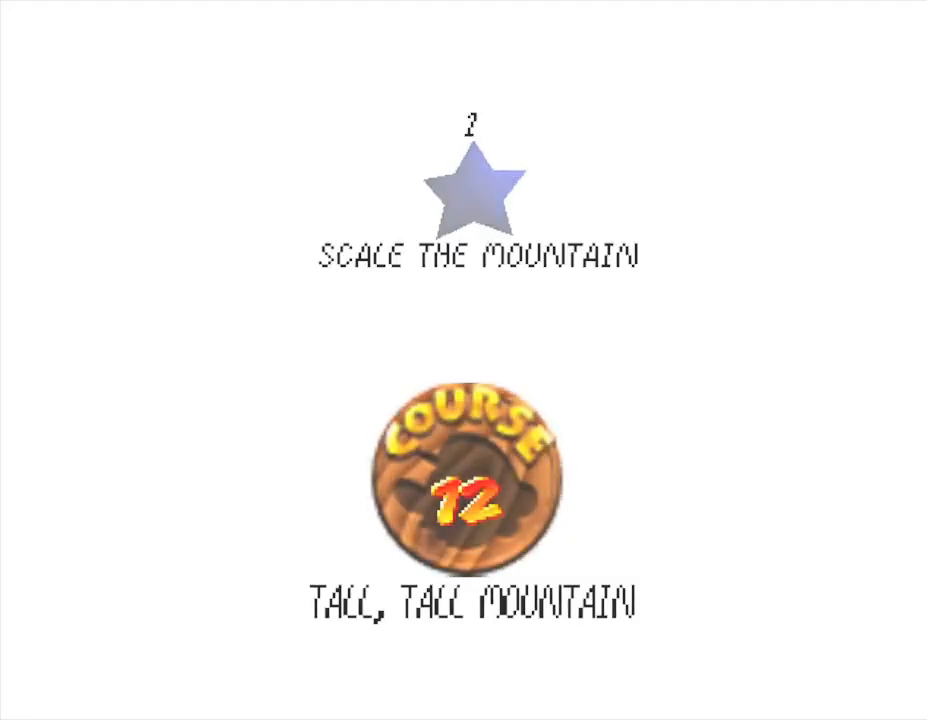
{"buttons": [], "left_stick": "center", "events": [[17, "A", "up"], [83, "A", "down"], [150, "A", "up"], [217, "A", "down"], [267, "A", "up"]]}
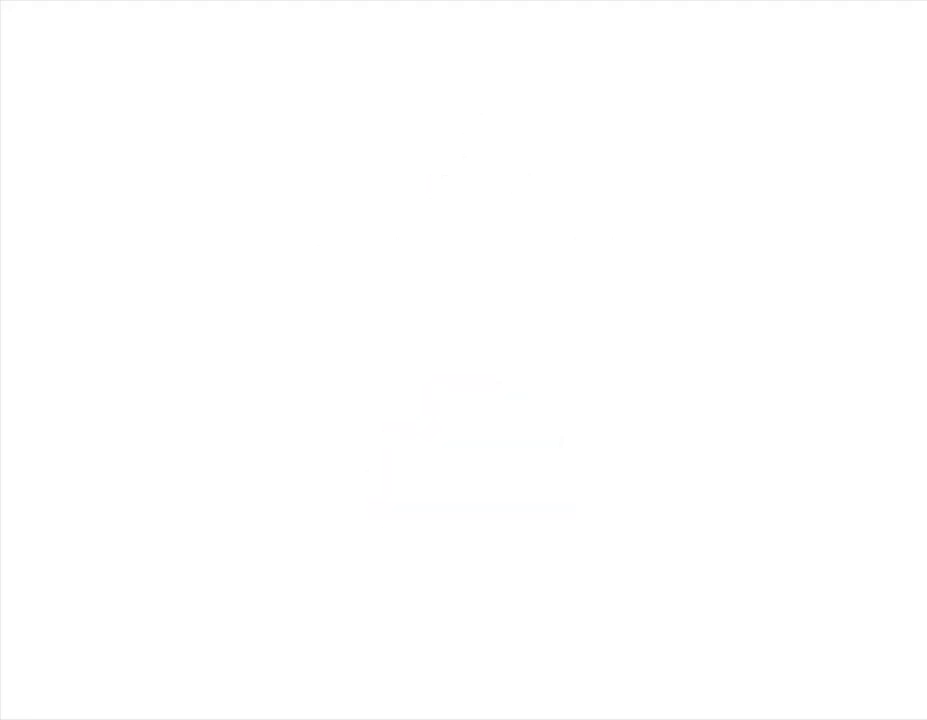
{"buttons": [], "left_stick": "center", "events": []}
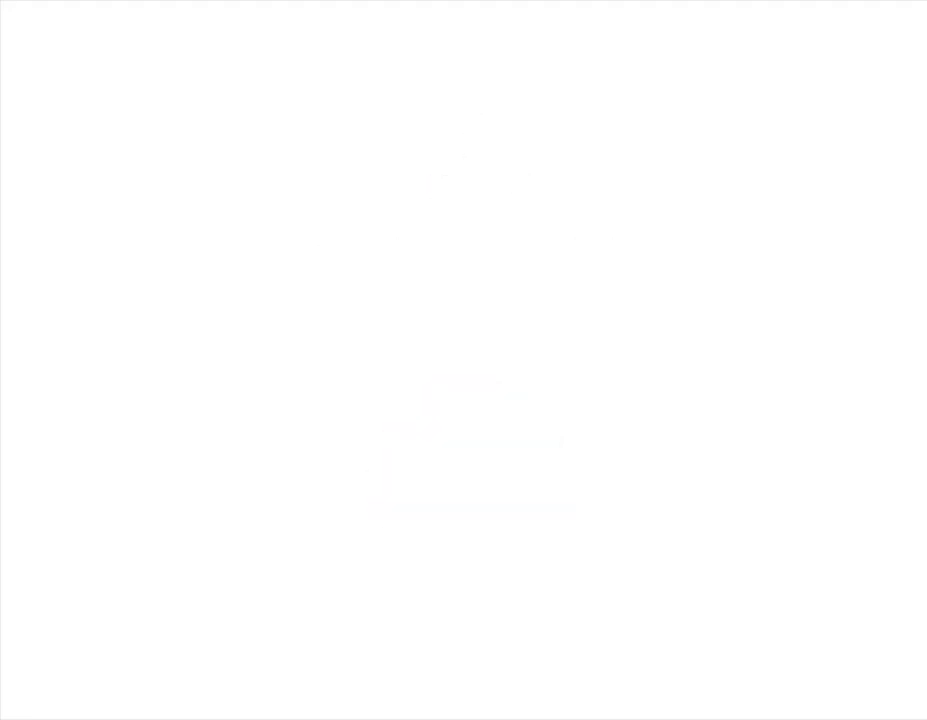
{"buttons": [], "left_stick": "center", "events": []}
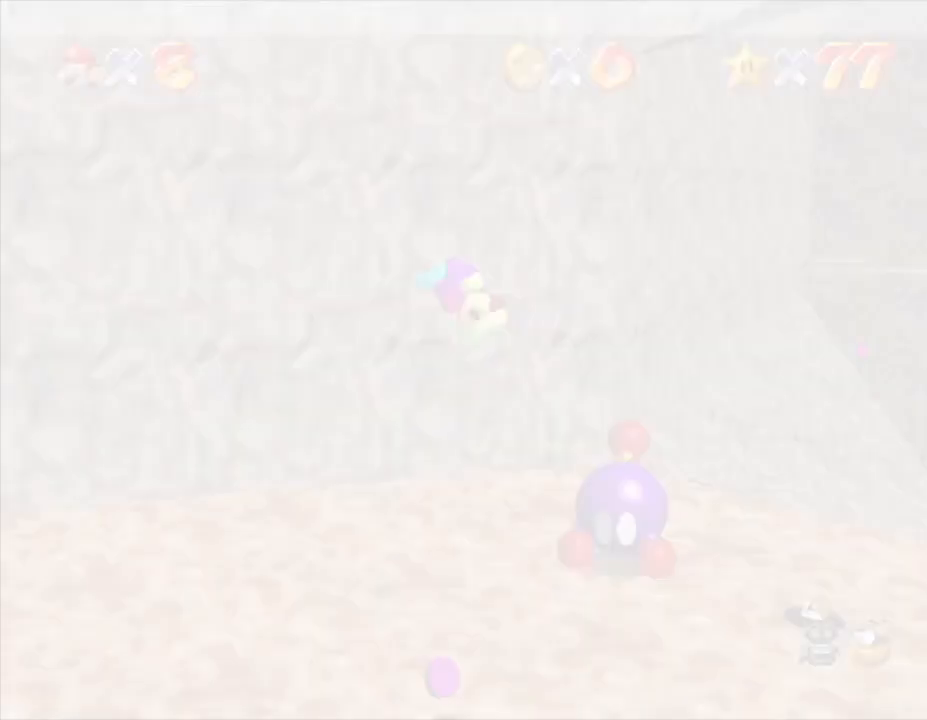
{"buttons": [], "left_stick": "center", "events": []}
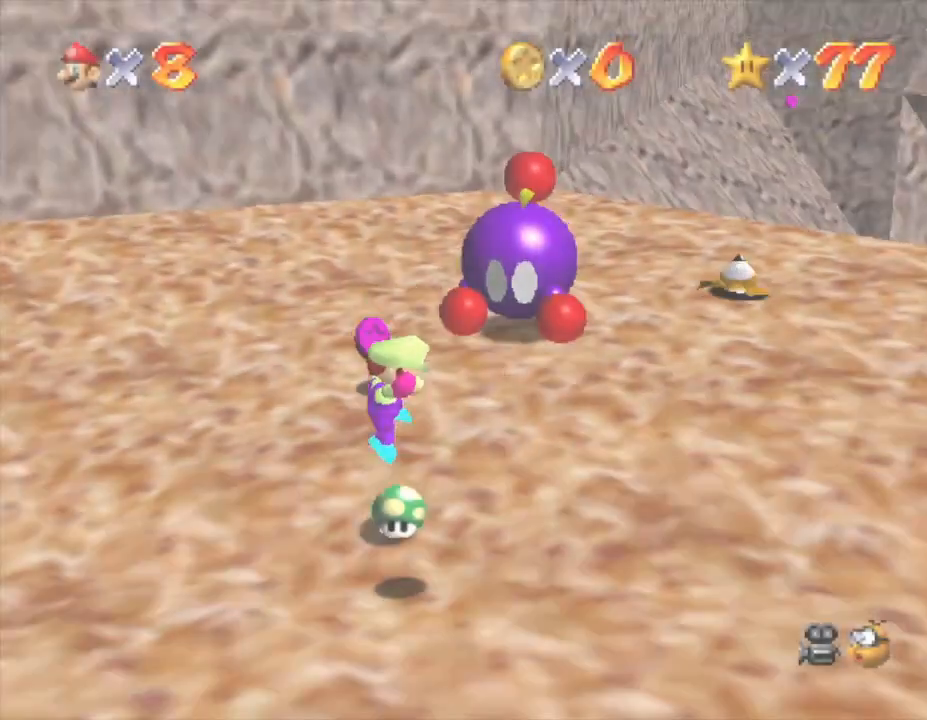
{"buttons": [], "left_stick": "center", "events": []}
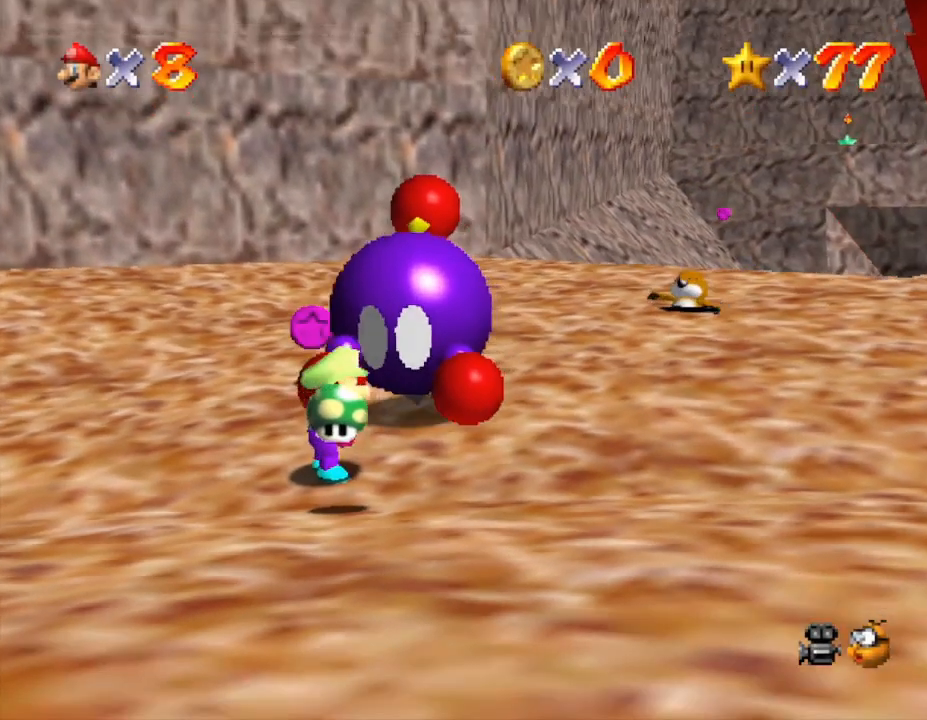
{"buttons": [], "left_stick": "center", "events": []}
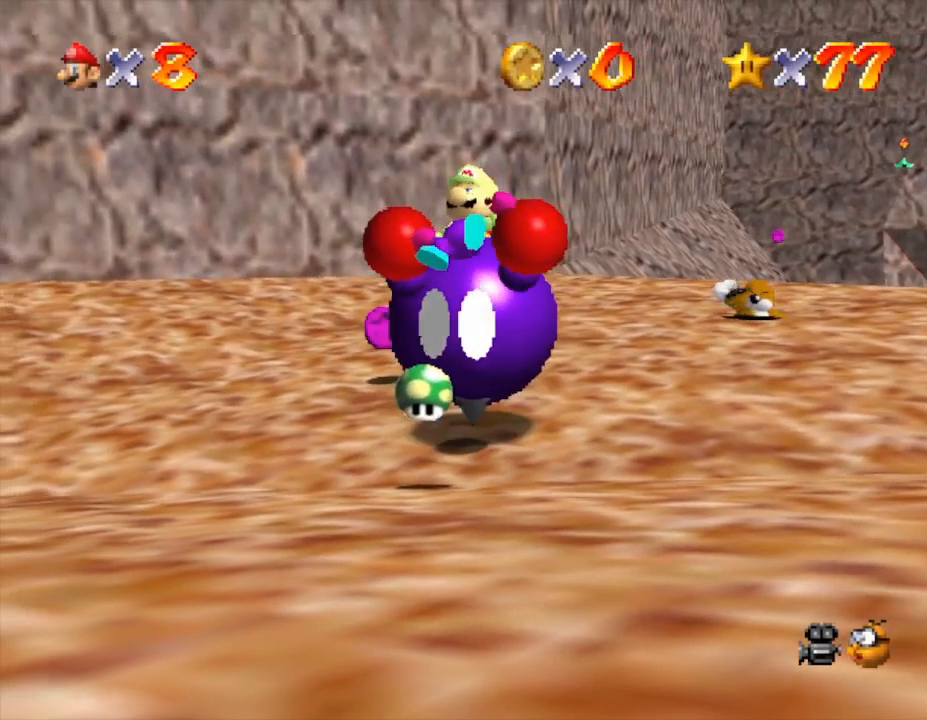
{"buttons": [], "left_stick": "center", "events": []}
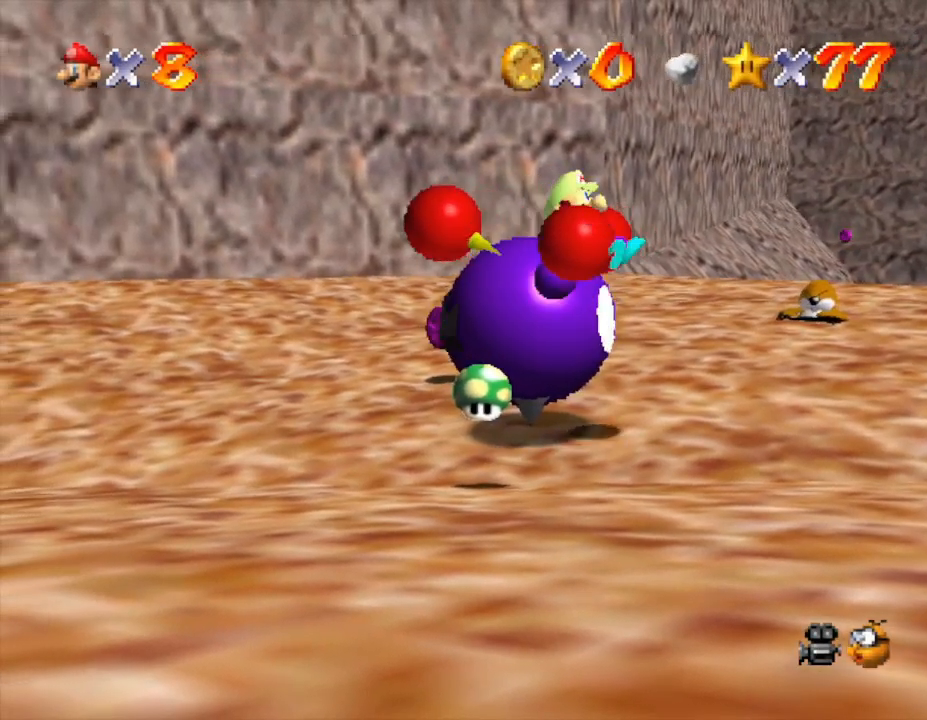
{"buttons": [], "left_stick": "center", "events": []}
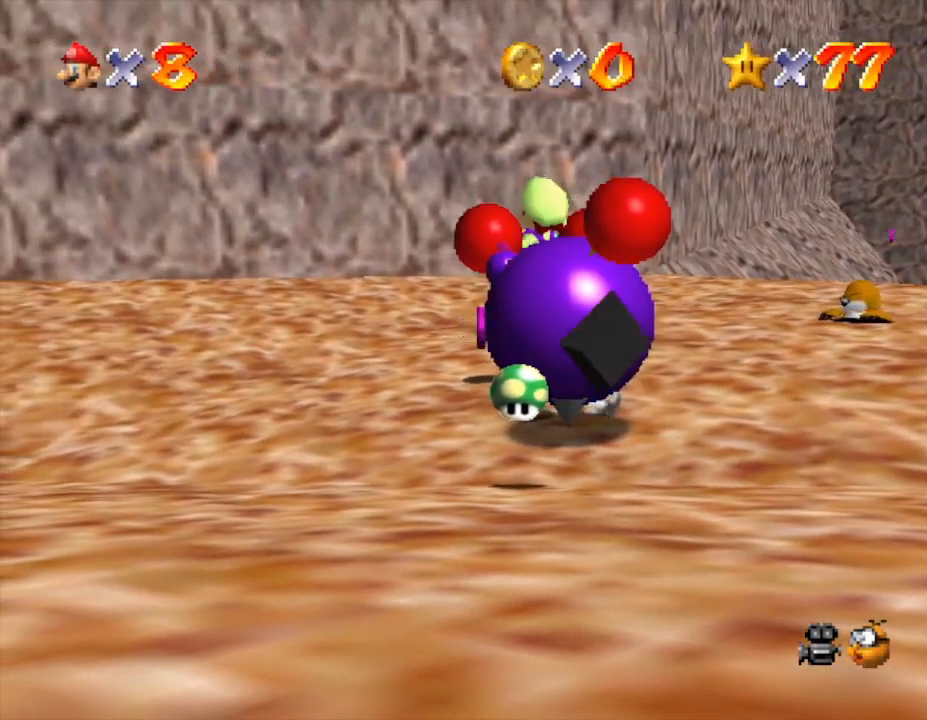
{"buttons": [], "left_stick": "center", "events": []}
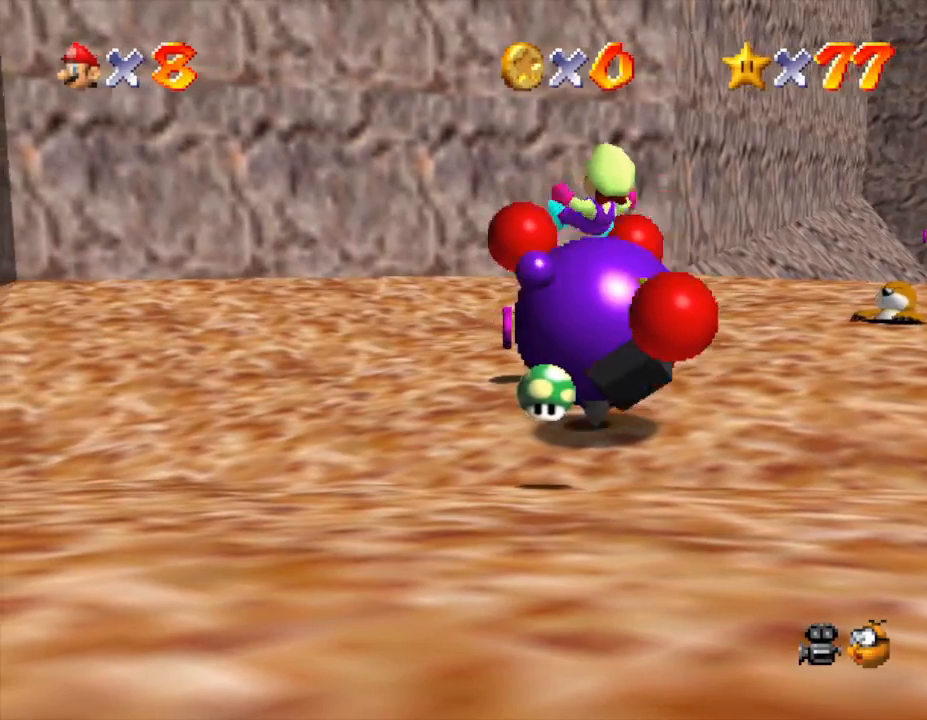
{"buttons": [], "left_stick": "center", "events": []}
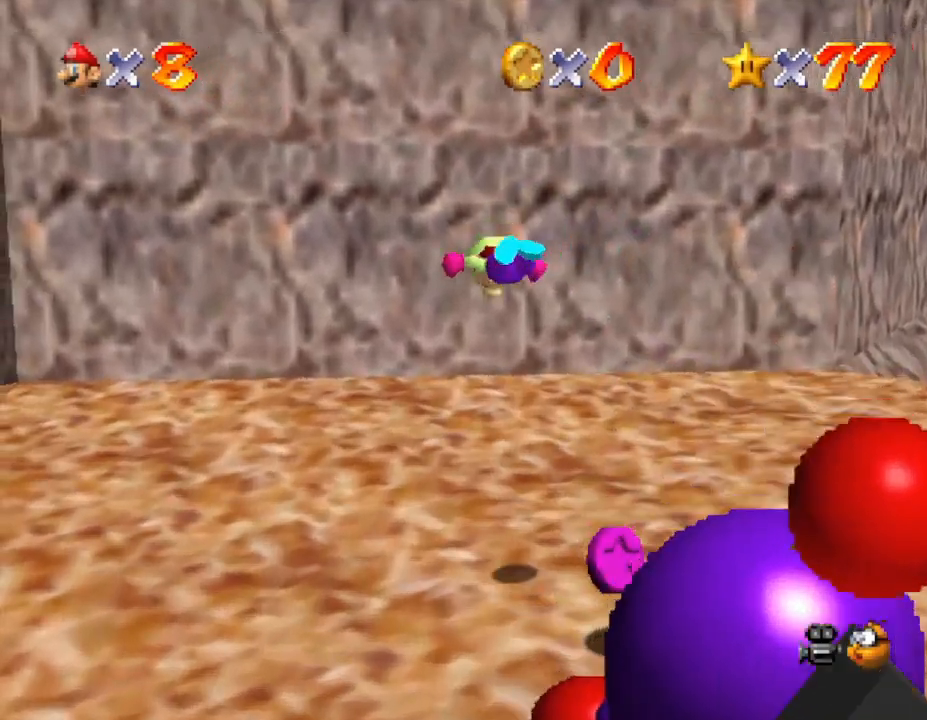
{"buttons": [], "left_stick": "down", "events": [[383, "left_stick", "down"]]}
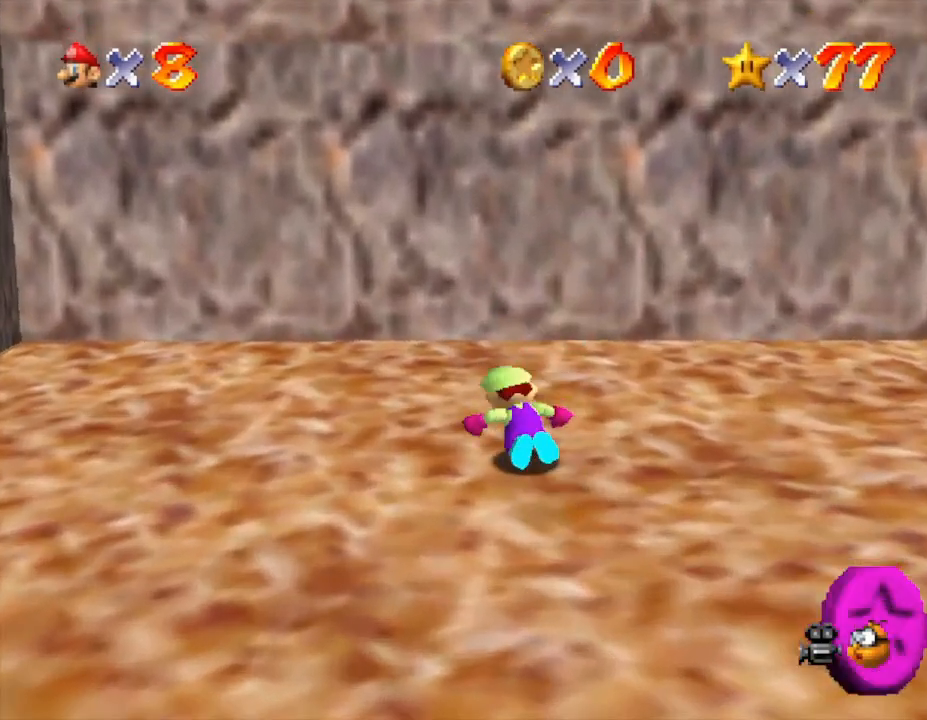
{"buttons": [], "left_stick": "down-left", "events": [[100, "A", "down"], [200, "left_stick", "down-left"], [233, "A", "up"], [283, "A", "down"], [350, "A", "up"], [383, "A", "down"], [483, "A", "up"]]}
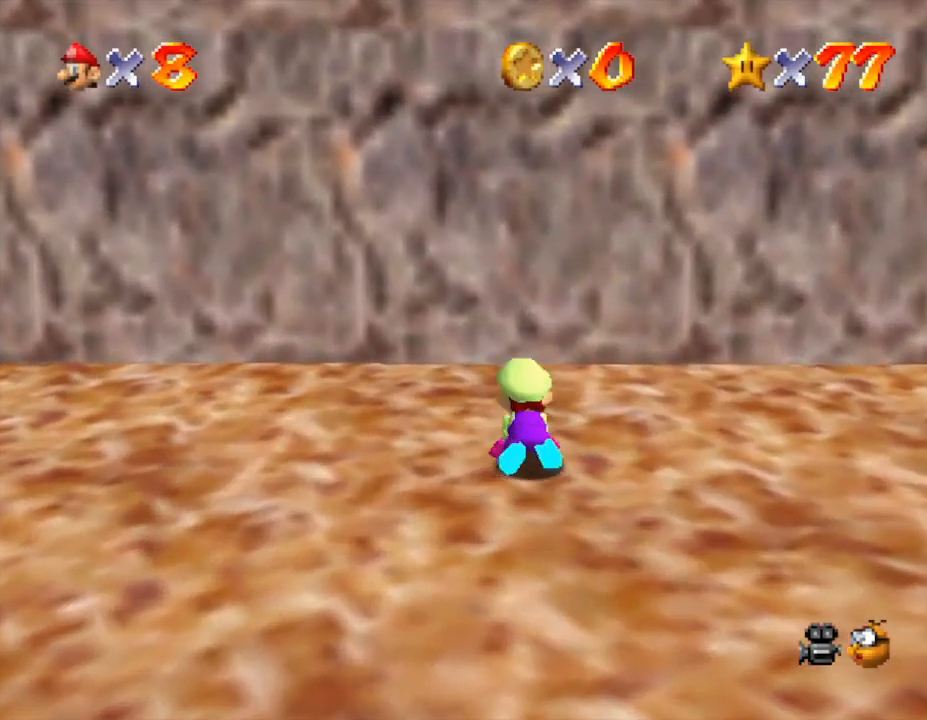
{"buttons": [], "left_stick": "down-left", "events": []}
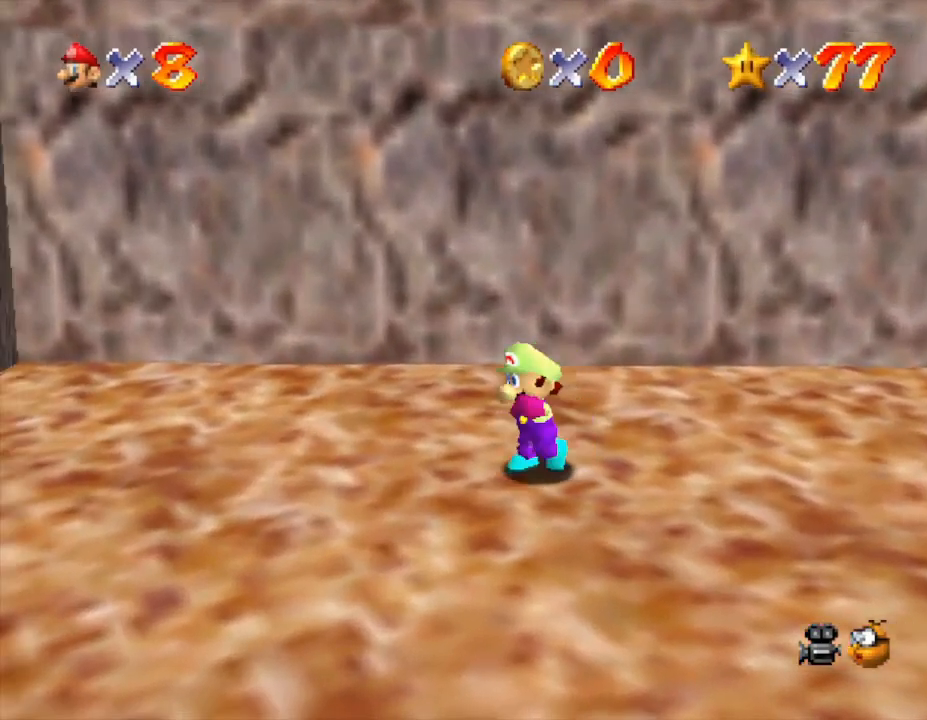
{"buttons": [], "left_stick": "down-left", "events": []}
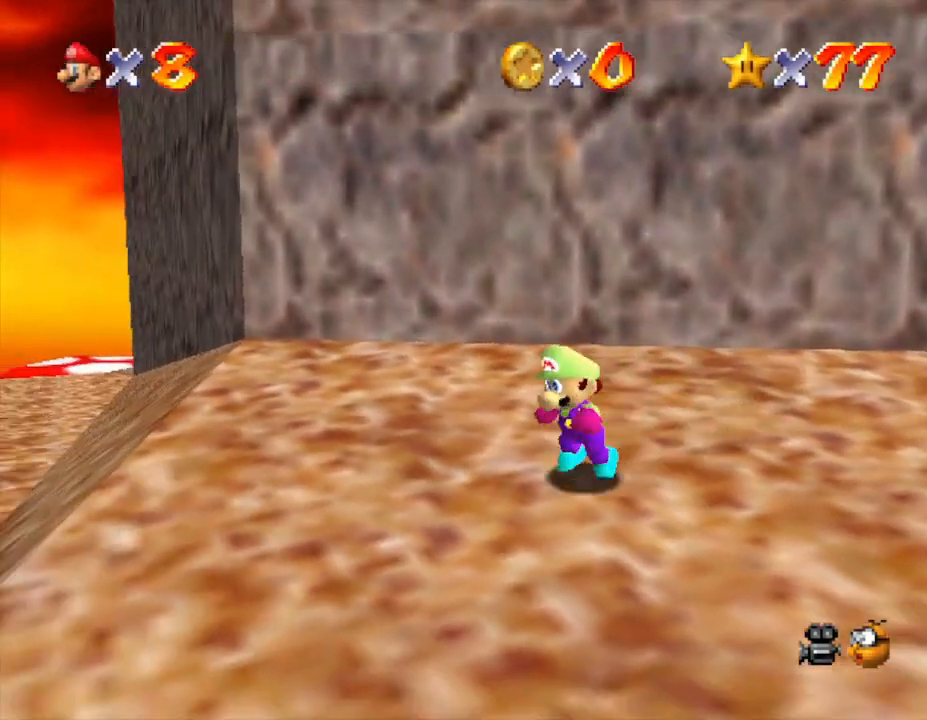
{"buttons": ["C_LEFT"], "left_stick": "down", "events": [[467, "C_LEFT", "down"], [467, "left_stick", "down"]]}
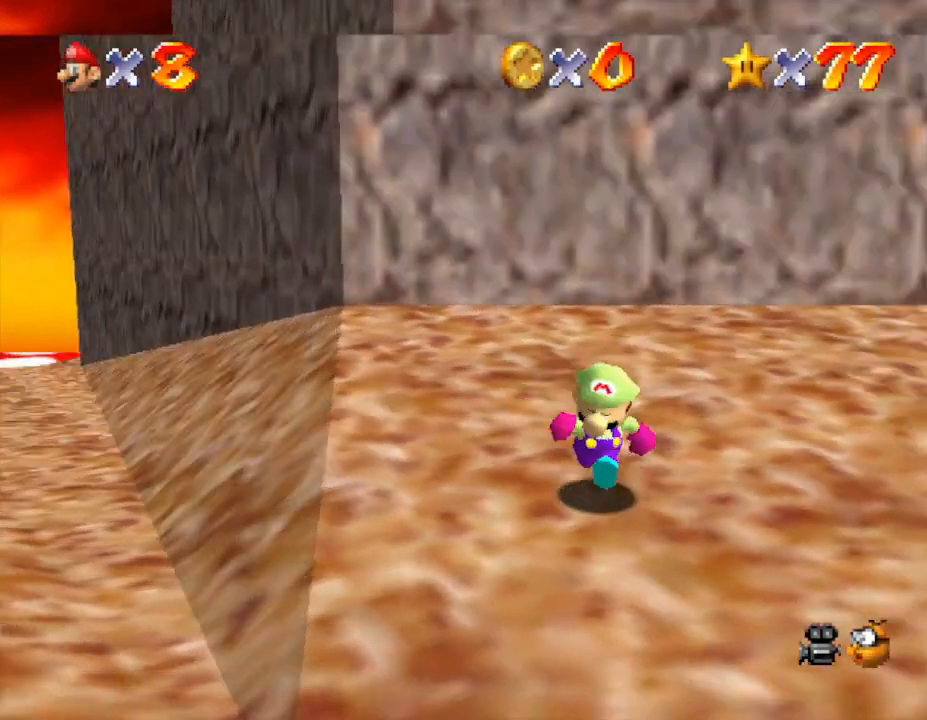
{"buttons": [], "left_stick": "down-right", "events": [[83, "C_LEFT", "up"], [250, "left_stick", "down-right"], [367, "C_LEFT", "down"], [500, "C_LEFT", "up"]]}
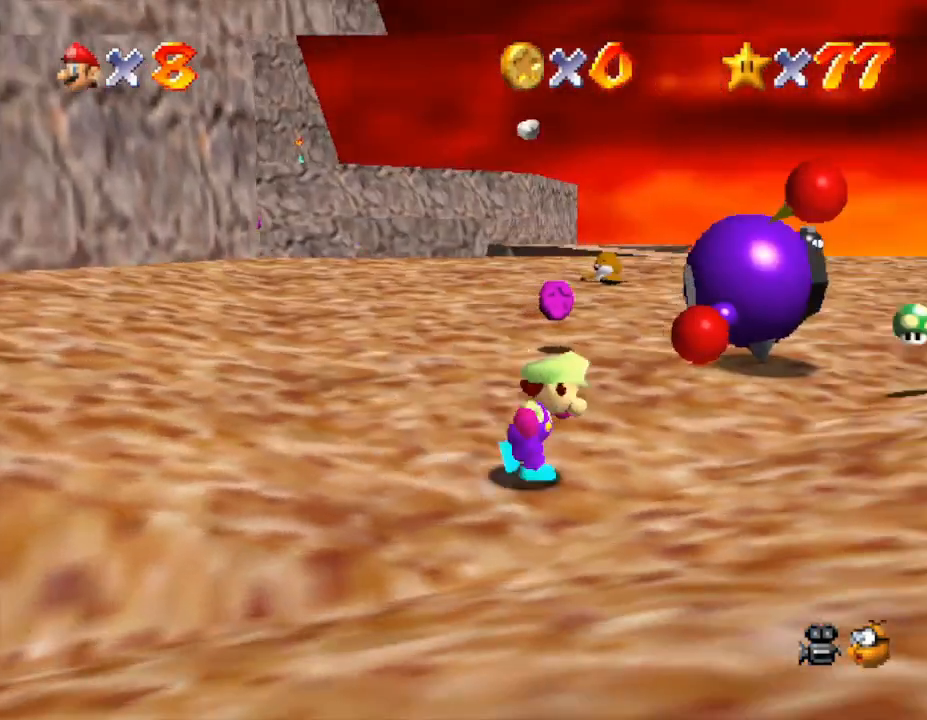
{"buttons": [], "left_stick": "right", "events": [[50, "left_stick", "right"]]}
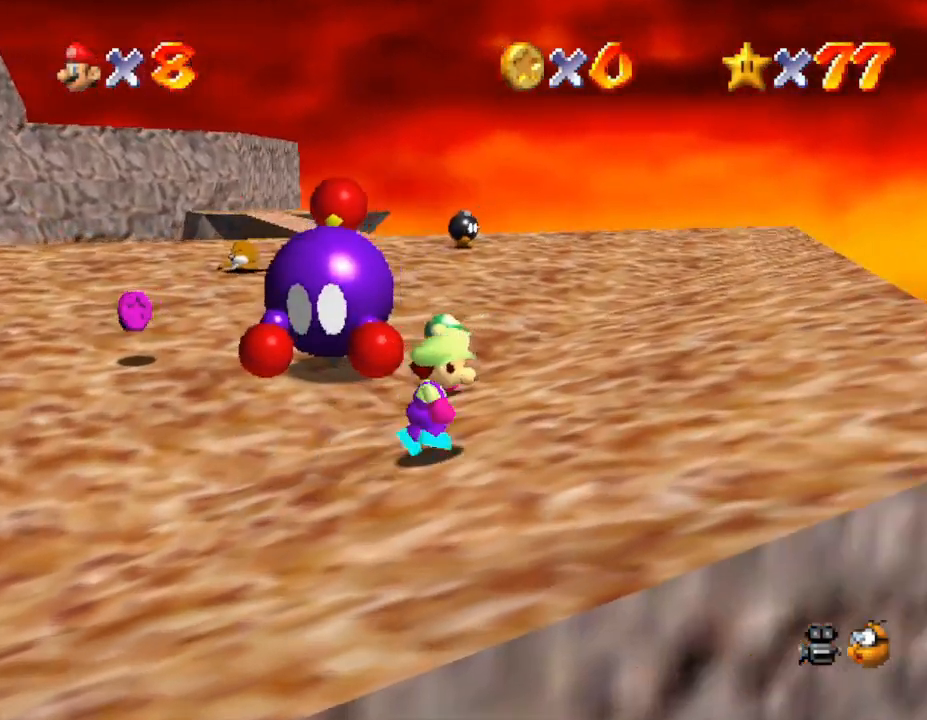
{"buttons": [], "left_stick": "up-right", "events": [[367, "left_stick", "up-right"]]}